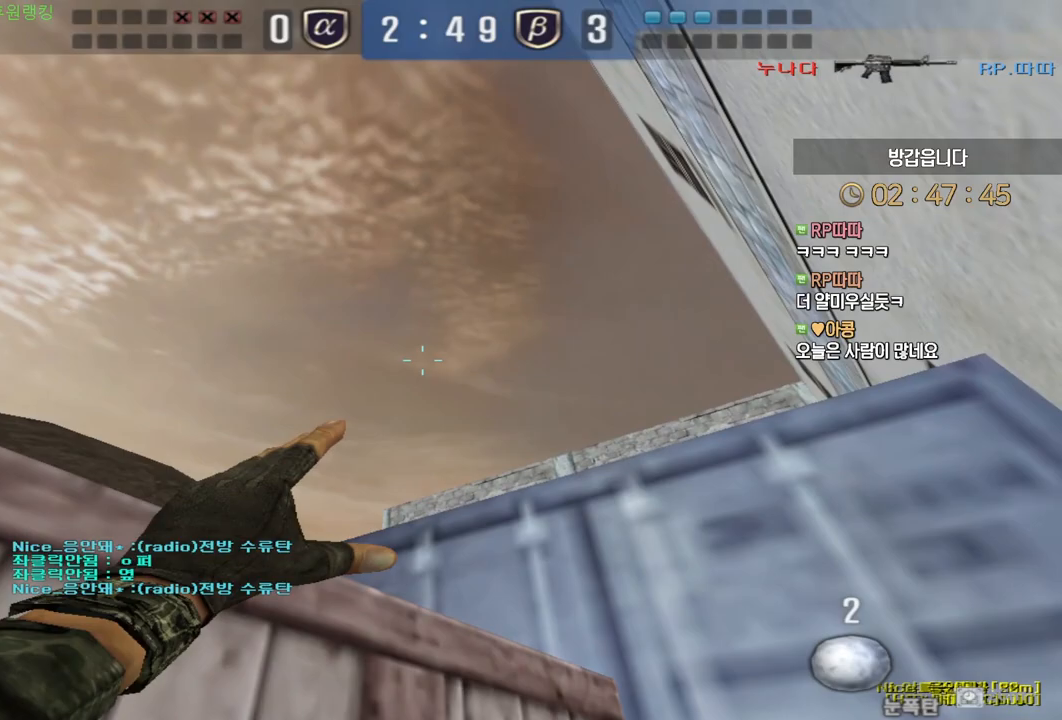
Gameplay with keyboard and mouse; each line is a JSON object with the keys and mouse buttons held at the frame after it. "events" lists presses ("down") and releases ("up") of "a", "ctrl", "d", "e", "f", "q", "r", "s", "shift", "space", "tab", "w", "mouse_left", "mouse_wheel", "mouse_right", "mouse_mb4" and "mouse_mb5" between this image and that frame as [ms after this image, input, new state], when the widget could be followed in between. "mouse_left", "mouse_wheel", "mouse_right", "mouse_mb4", "mouse_mb5" = the "left", "wheel", "right", "mb4", "mb5" buttons of the "mouse" list. No other keys are recorded. "wheel" means that the mouse wheel is clicked or scrolled. Mouse movement is not recorded.
{"keys": ["a", "s"], "mouse": [], "events": [[100, "mouse_left", "up"], [433, "a", "down"], [450, "s", "down"], [467, "ctrl", "up"]]}
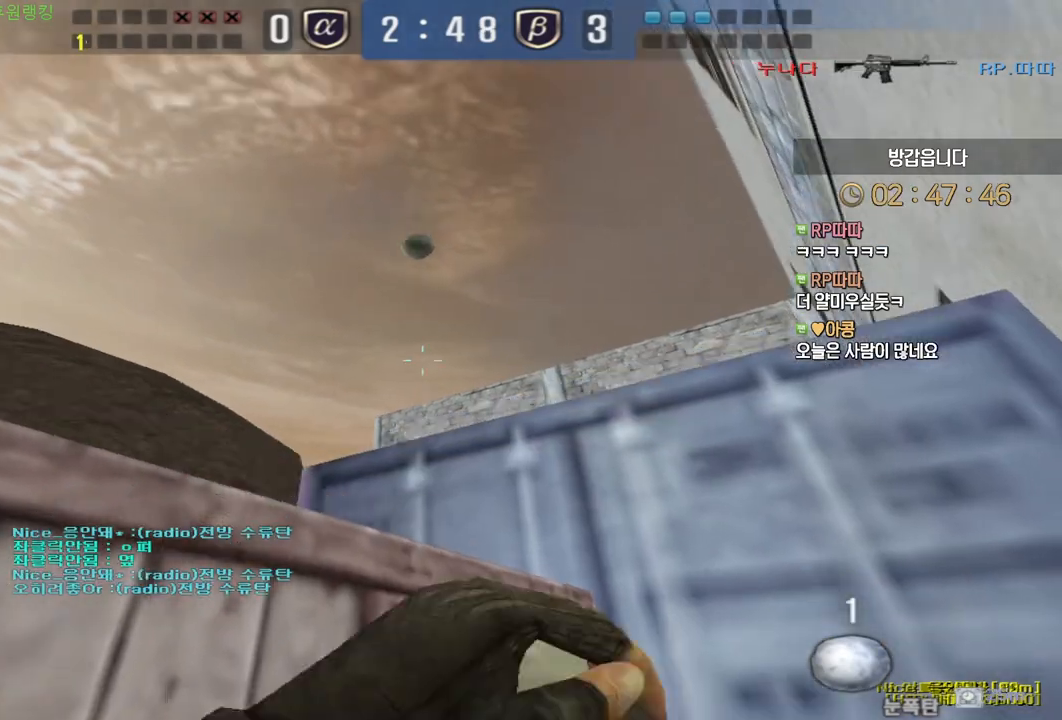
{"keys": ["a", "s"], "mouse": [], "events": [[200, "ctrl", "down"], [217, "a", "up"], [233, "s", "up"], [233, "space", "down"], [283, "ctrl", "up"], [300, "a", "down"], [300, "s", "down"], [317, "space", "up"]]}
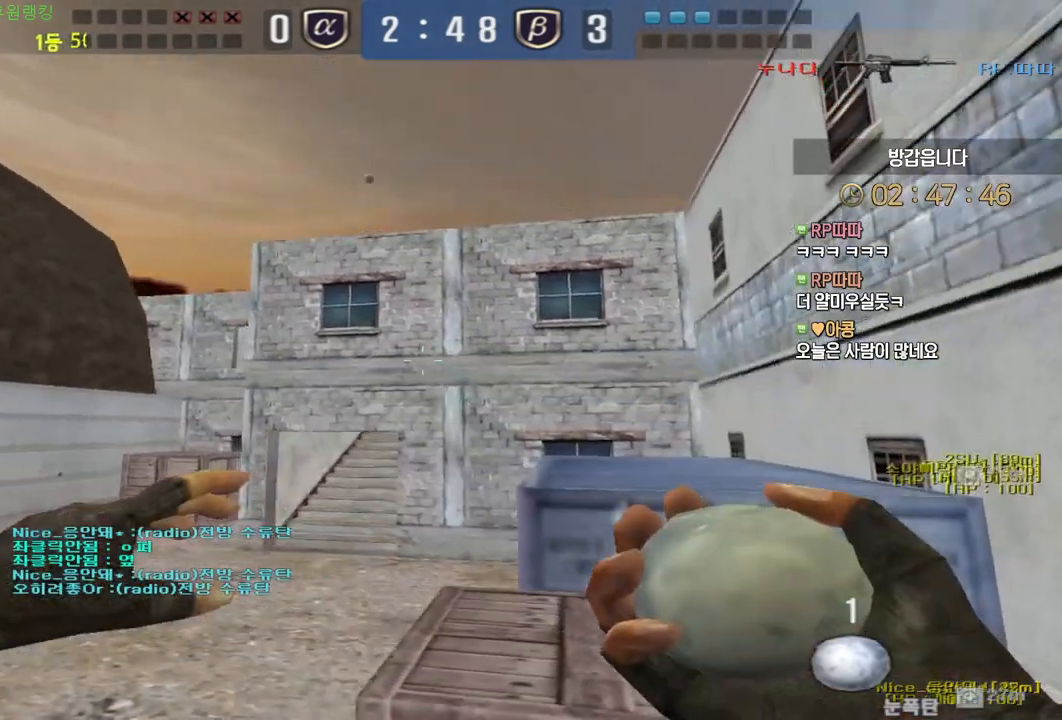
{"keys": ["ctrl", "space"], "mouse": [], "events": [[467, "ctrl", "down"], [483, "a", "up"], [483, "s", "up"], [500, "space", "down"]]}
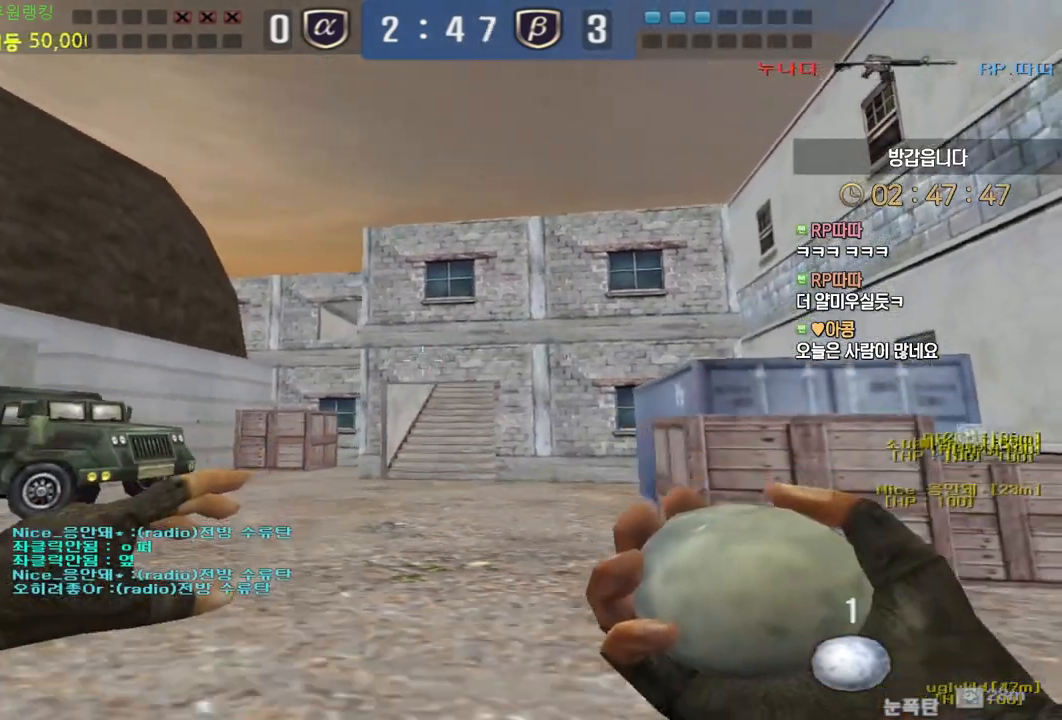
{"keys": ["d", "w"], "mouse": [], "events": [[17, "ctrl", "up"], [50, "space", "up"], [183, "d", "down"], [183, "w", "down"]]}
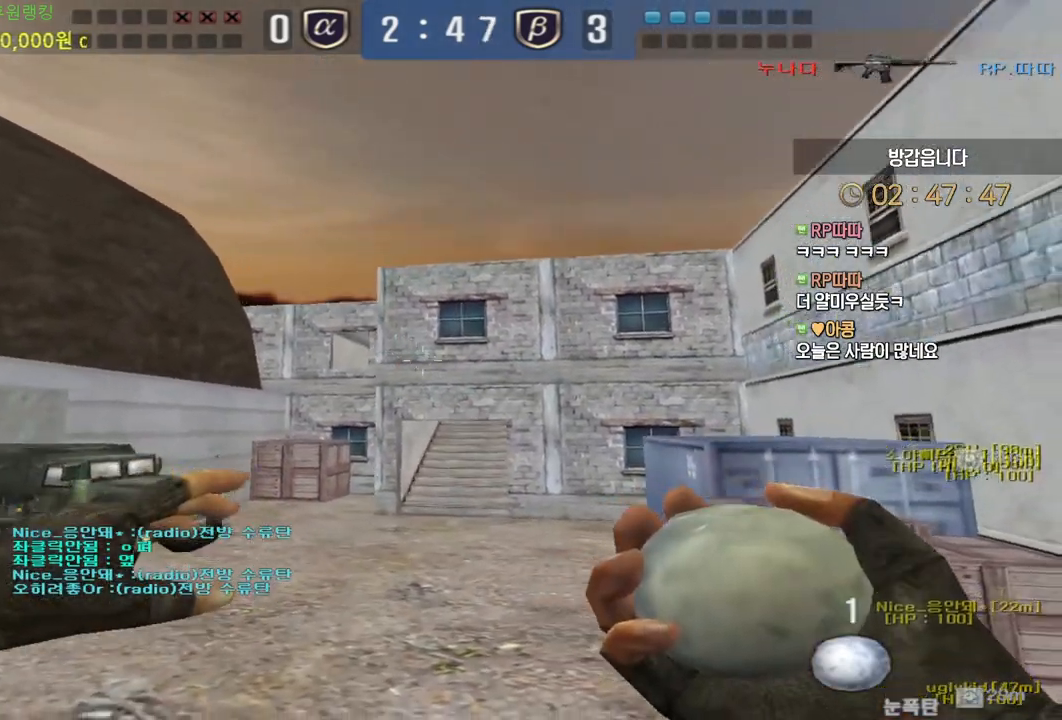
{"keys": ["d", "w"], "mouse": [], "events": [[333, "ctrl", "down"], [350, "d", "up"], [367, "w", "up"], [450, "ctrl", "up"], [450, "w", "down"], [467, "d", "down"]]}
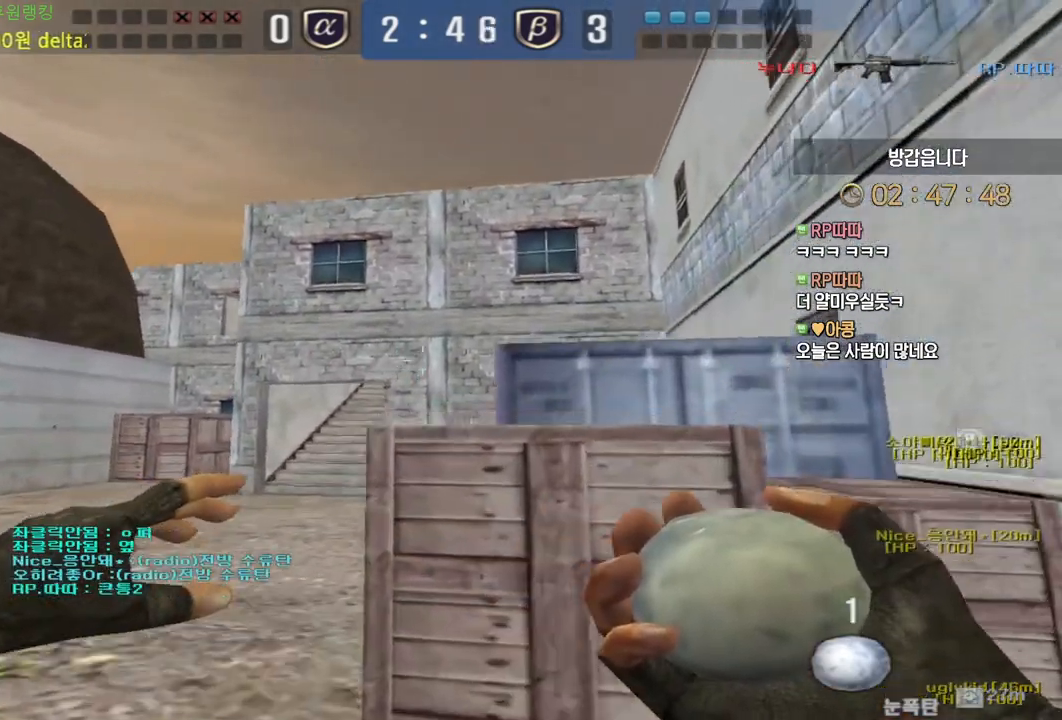
{"keys": ["ctrl", "d"], "mouse": [], "events": [[317, "ctrl", "down"], [350, "d", "up"], [350, "w", "up"], [450, "d", "down"]]}
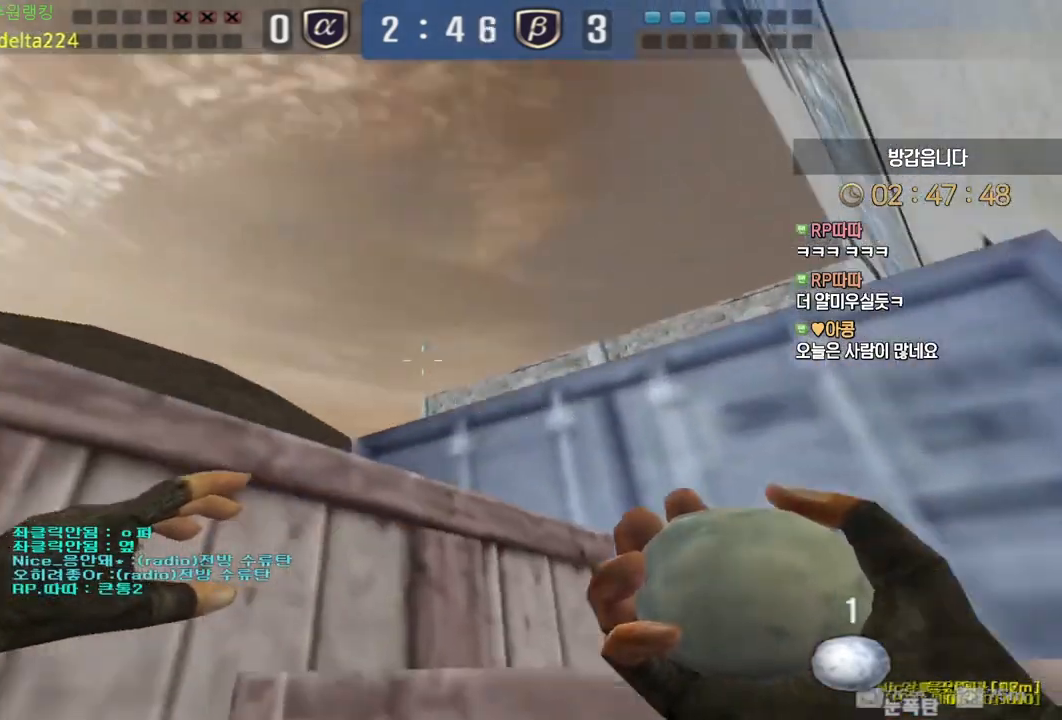
{"keys": ["ctrl"], "mouse": ["left"], "events": [[50, "mouse_left", "down"], [200, "d", "up"]]}
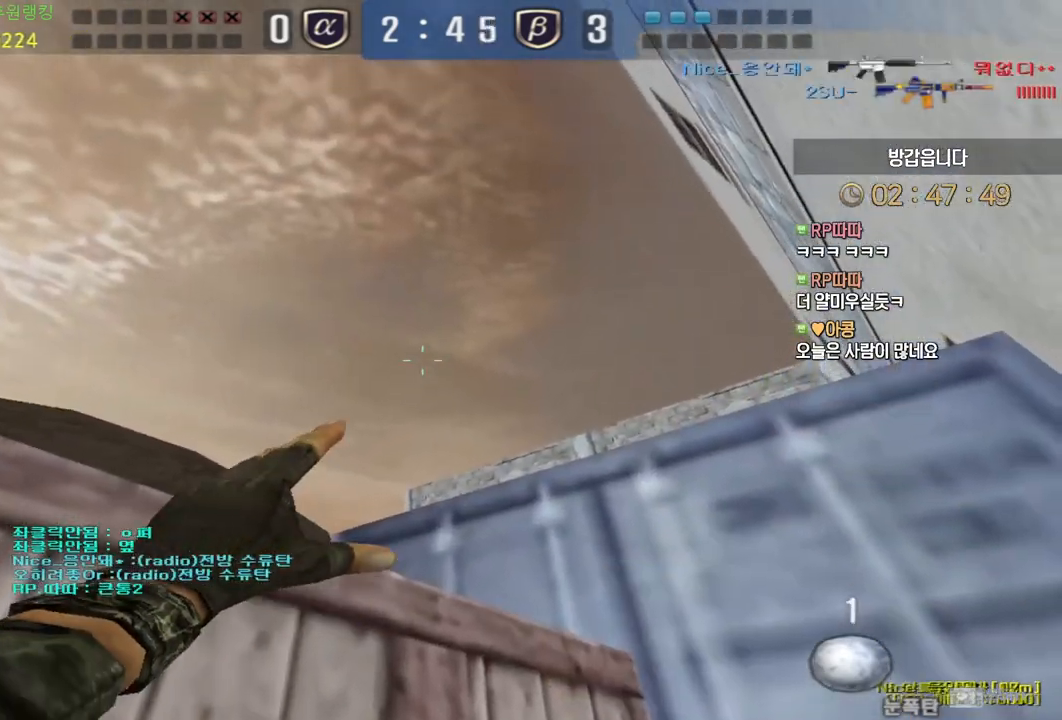
{"keys": ["ctrl"], "mouse": ["left"], "events": []}
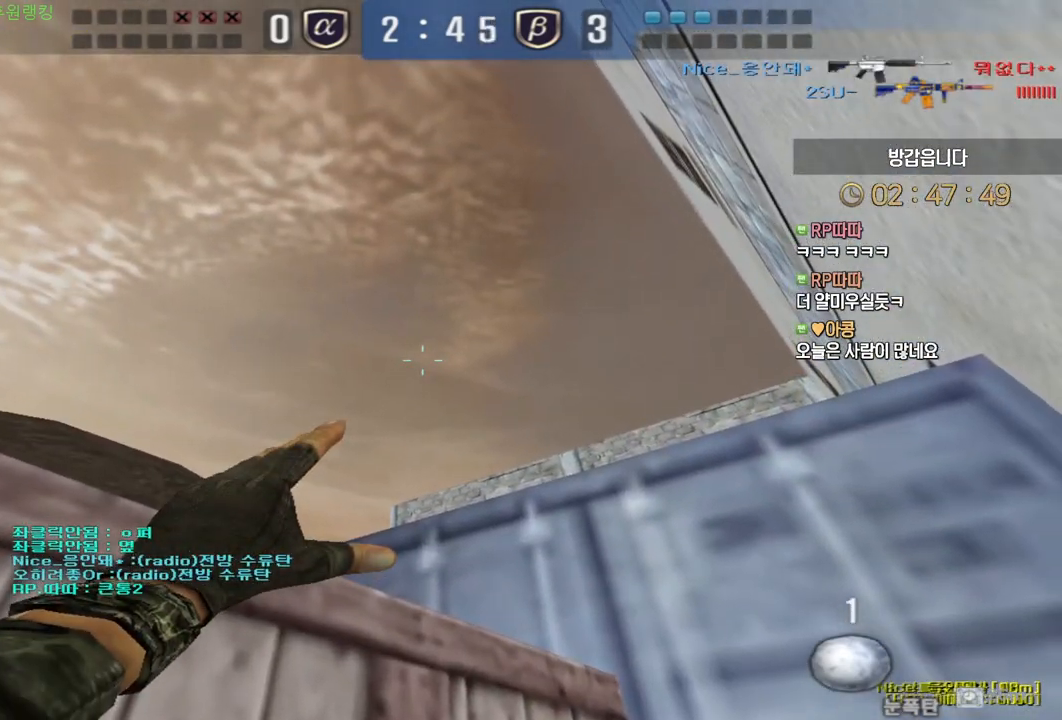
{"keys": ["ctrl"], "mouse": ["left"], "events": []}
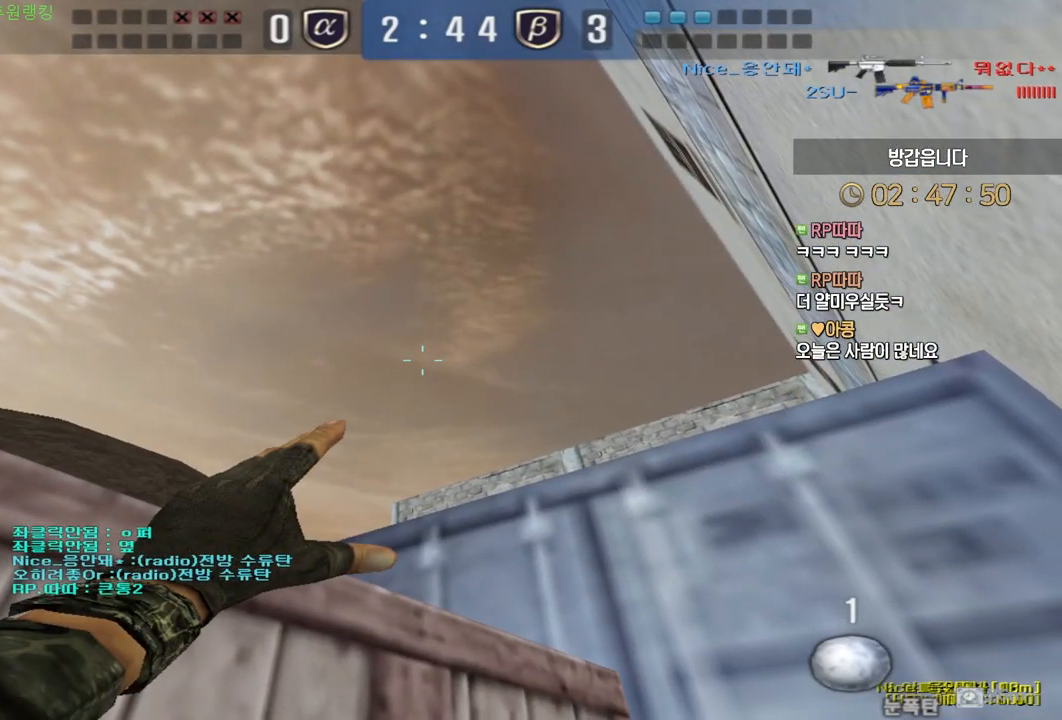
{"keys": ["a", "ctrl", "s"], "mouse": [], "events": [[183, "mouse_left", "up"], [500, "a", "down"], [500, "s", "down"]]}
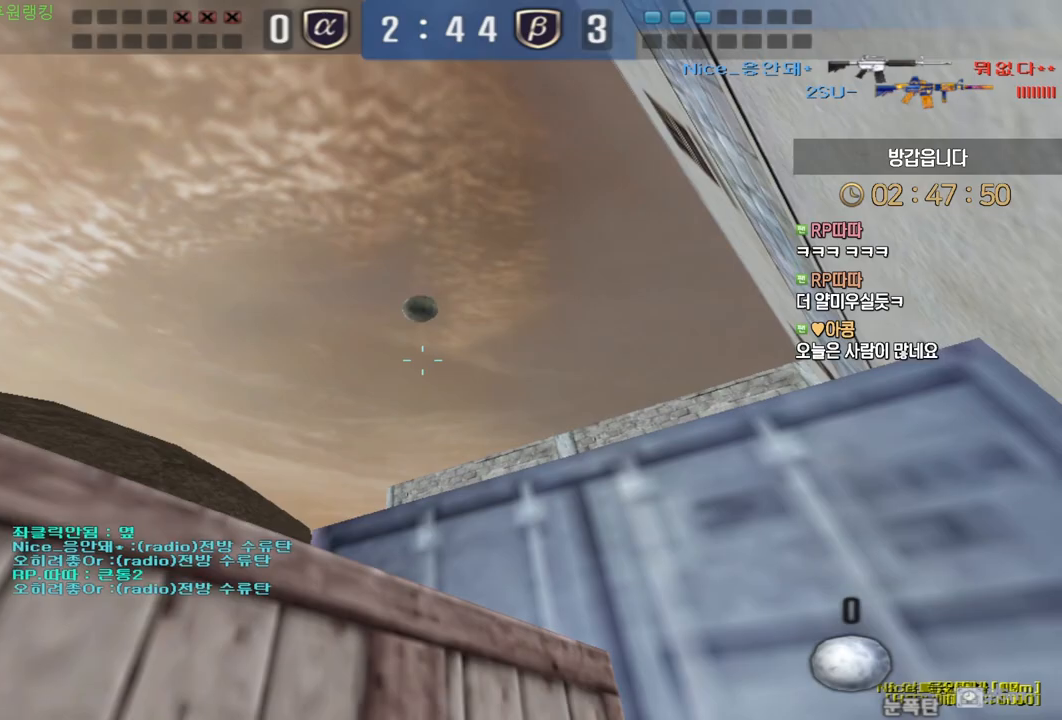
{"keys": ["a", "s"], "mouse": [], "events": [[50, "ctrl", "up"], [233, "ctrl", "down"], [267, "a", "up"], [267, "s", "up"], [267, "space", "down"], [300, "ctrl", "up"], [317, "space", "up"], [333, "a", "down"], [333, "s", "down"]]}
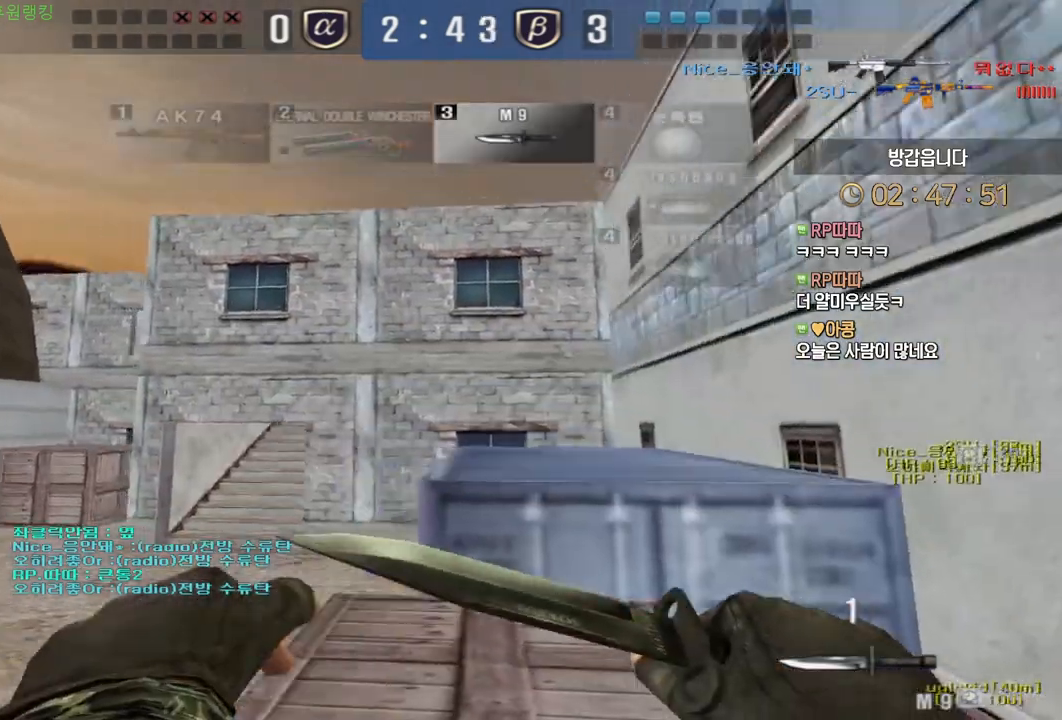
{"keys": ["ctrl", "space"], "mouse": [], "events": [[67, "mouse_left", "down"], [183, "mouse_left", "up"], [467, "ctrl", "down"], [500, "a", "up"], [500, "s", "up"], [500, "space", "down"]]}
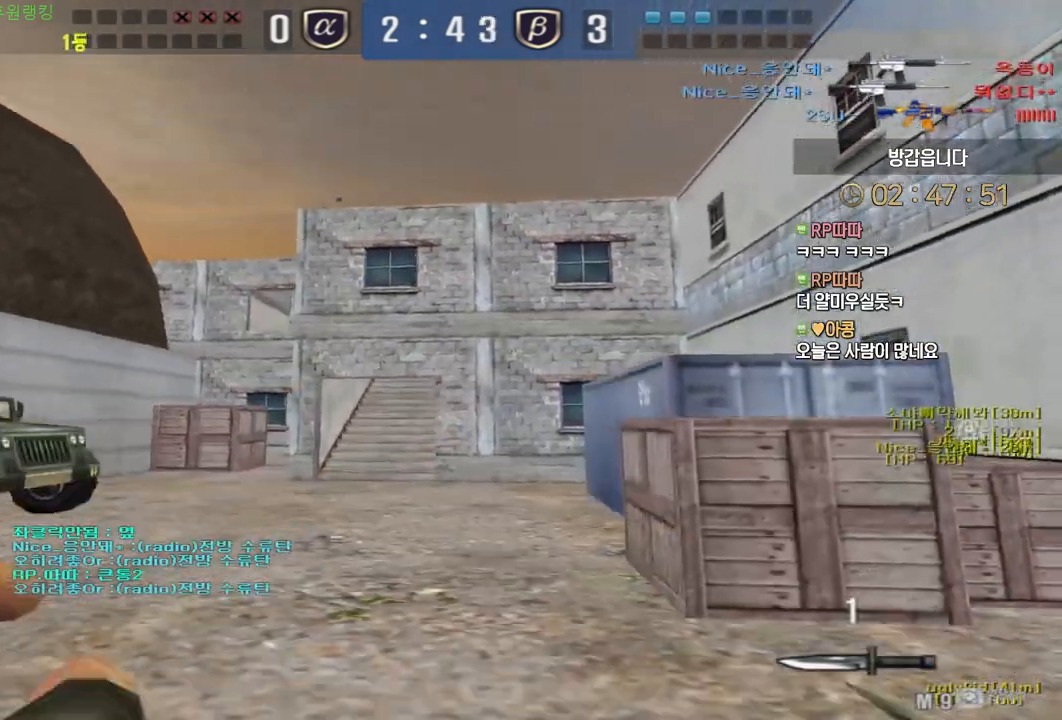
{"keys": ["d", "w"], "mouse": [], "events": [[33, "ctrl", "up"], [50, "space", "up"], [200, "d", "down"], [217, "w", "down"]]}
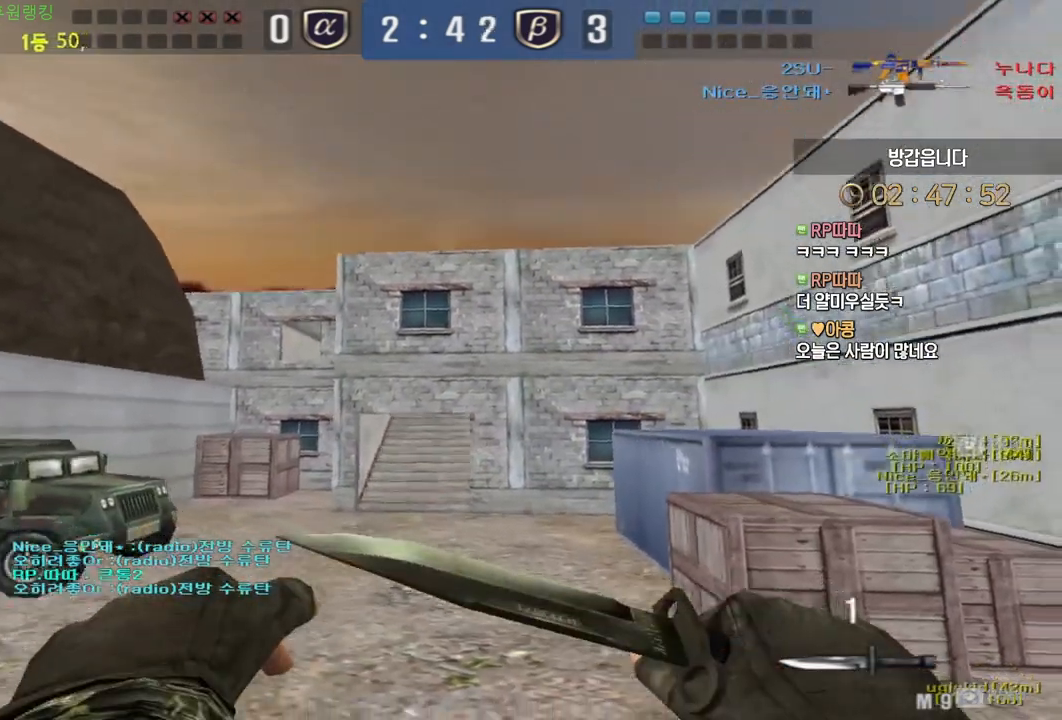
{"keys": ["d", "tab", "w"], "mouse": [], "events": [[317, "ctrl", "down"], [333, "d", "up"], [333, "w", "up"], [400, "d", "down"], [417, "w", "down"], [433, "ctrl", "up"], [500, "tab", "down"]]}
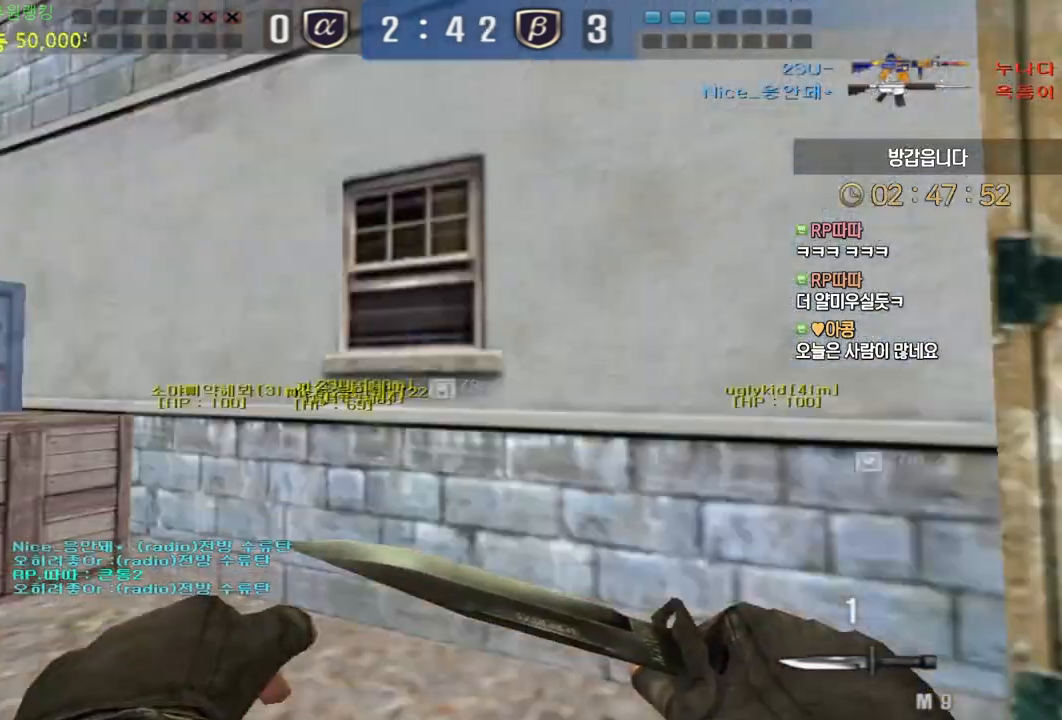
{"keys": ["ctrl", "d", "w"], "mouse": [], "events": [[167, "d", "up"], [183, "ctrl", "down"], [183, "w", "up"], [267, "d", "down"], [267, "w", "down"], [283, "ctrl", "up"], [500, "ctrl", "down"], [500, "tab", "up"]]}
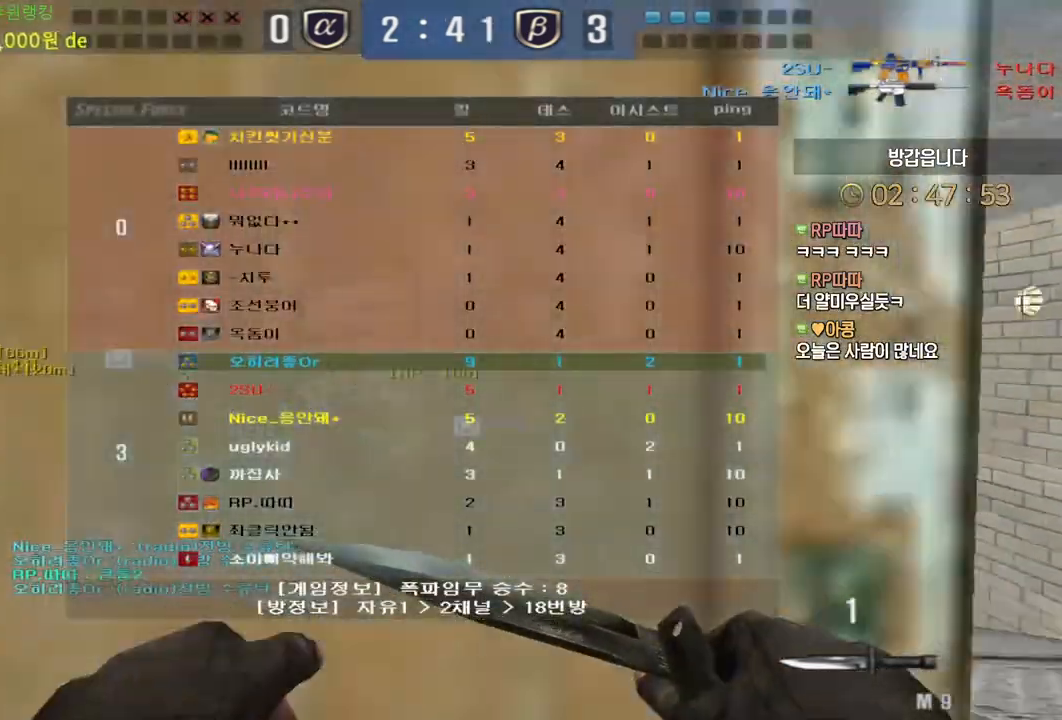
{"keys": [], "mouse": []}
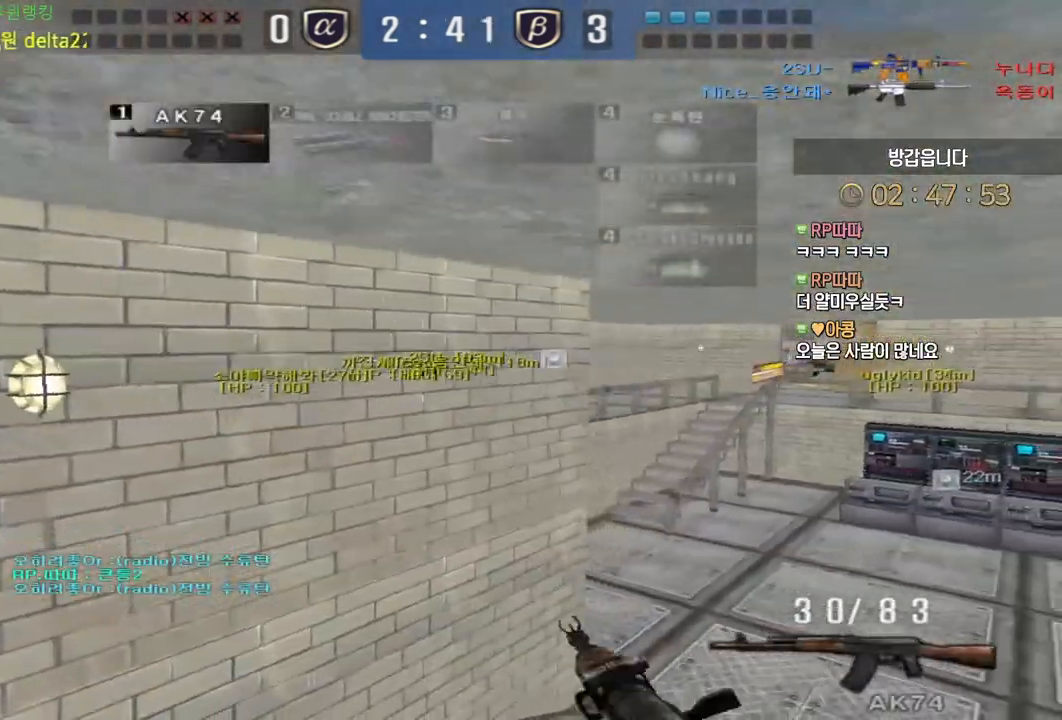
{"keys": ["shift"], "mouse": [], "events": [[217, "d", "down"], [233, "w", "down"], [433, "shift", "down"], [467, "w", "up"], [483, "d", "up"]]}
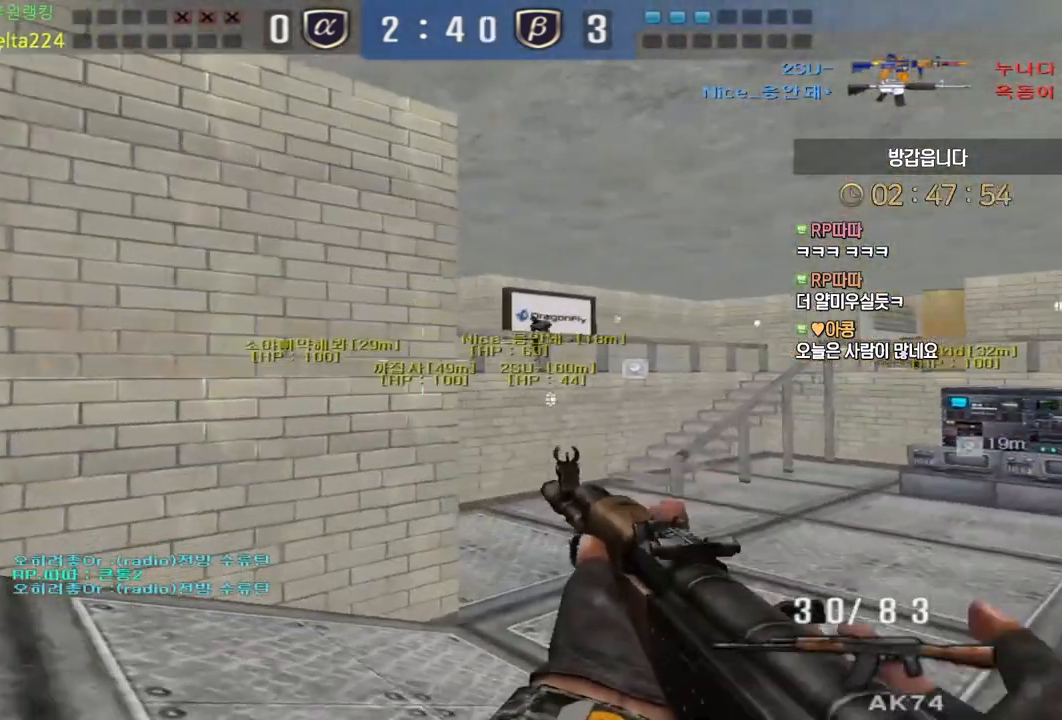
{"keys": ["d", "s"], "mouse": [], "events": [[133, "d", "down"], [150, "s", "down"], [167, "shift", "up"], [333, "shift", "down"], [417, "shift", "up"]]}
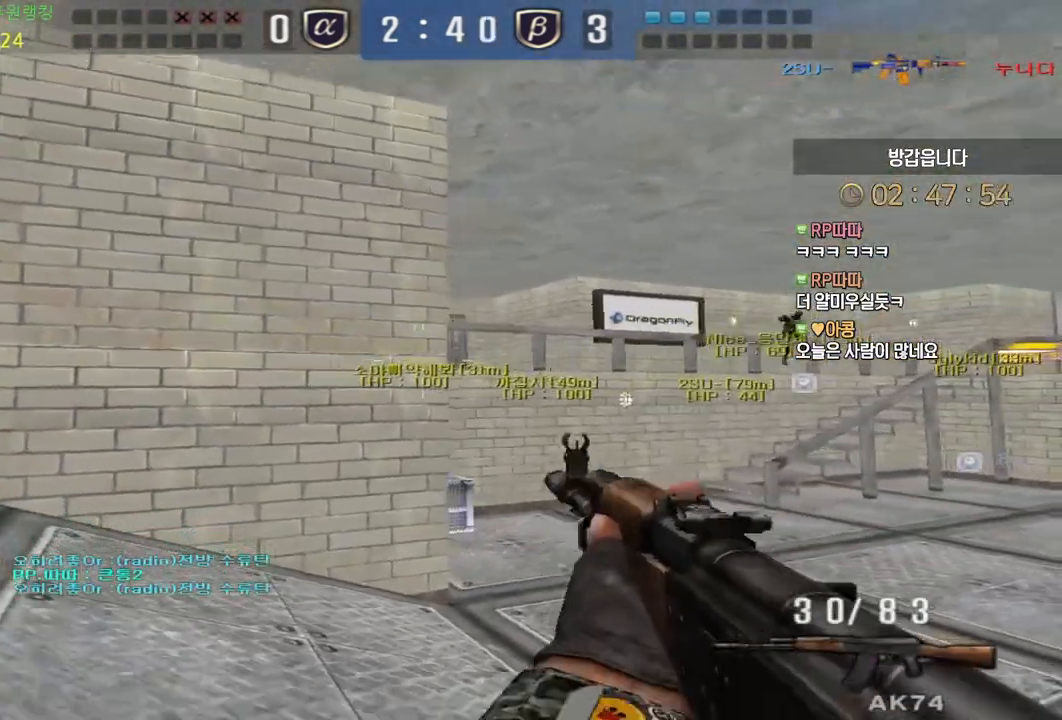
{"keys": ["a", "shift", "w"], "mouse": [], "events": [[17, "shift", "down"], [67, "s", "up"], [83, "d", "up"], [283, "shift", "up"], [317, "w", "down"], [333, "a", "down"], [467, "shift", "down"]]}
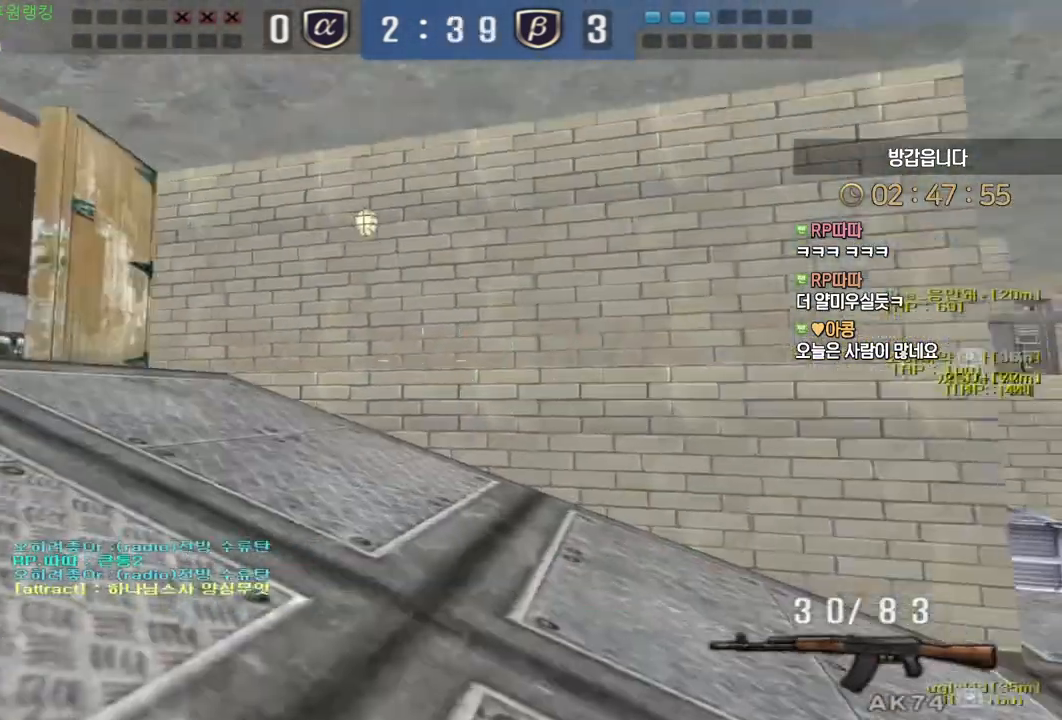
{"keys": ["a", "w"], "mouse": [], "events": [[367, "shift", "up"]]}
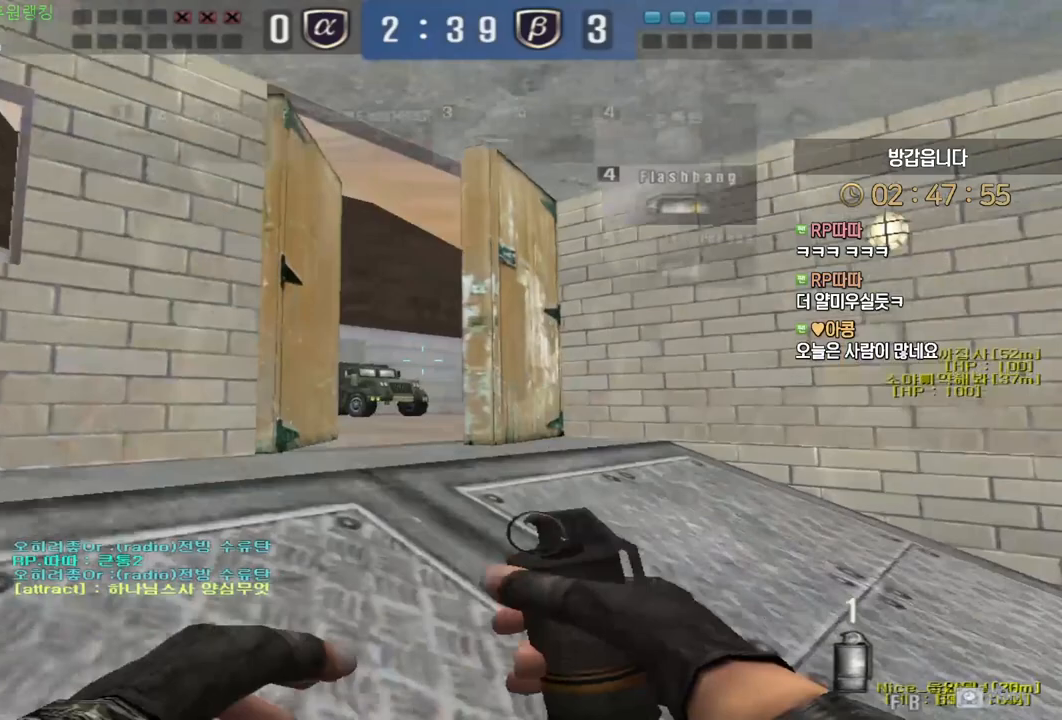
{"keys": ["a", "s", "shift"], "mouse": [], "events": [[17, "shift", "down"], [33, "w", "up"], [50, "a", "up"], [50, "space", "down"], [100, "shift", "up"], [100, "space", "up"], [350, "a", "down"], [350, "s", "down"], [433, "shift", "down"]]}
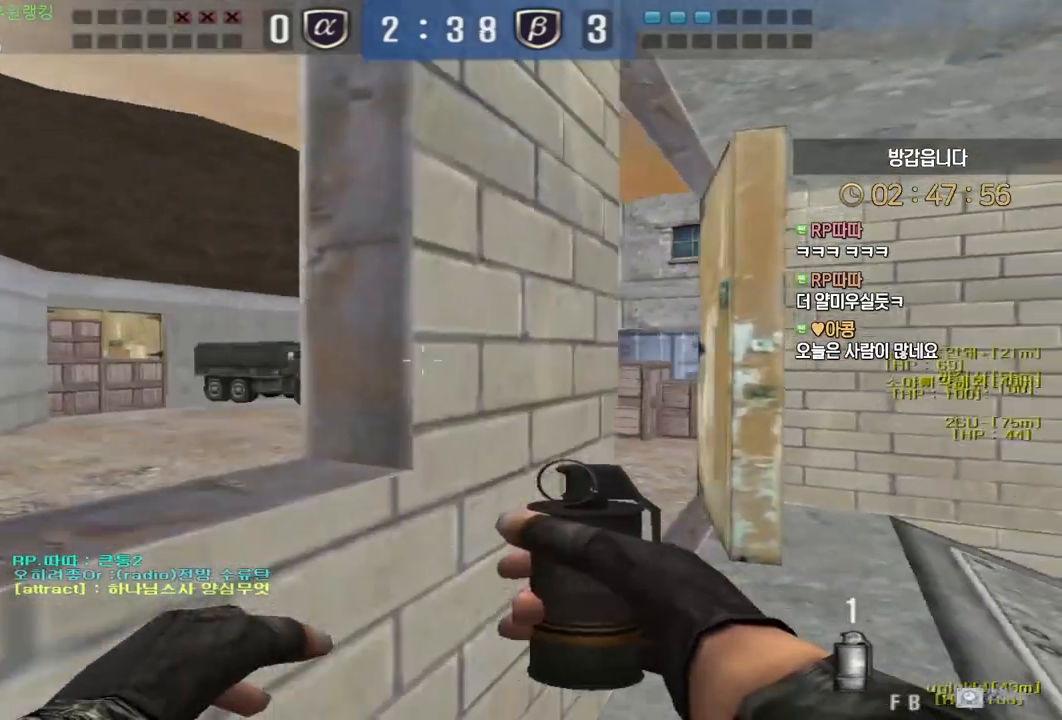
{"keys": ["shift"], "mouse": ["left"], "events": [[267, "s", "up"], [350, "mouse_left", "down"], [400, "a", "up"]]}
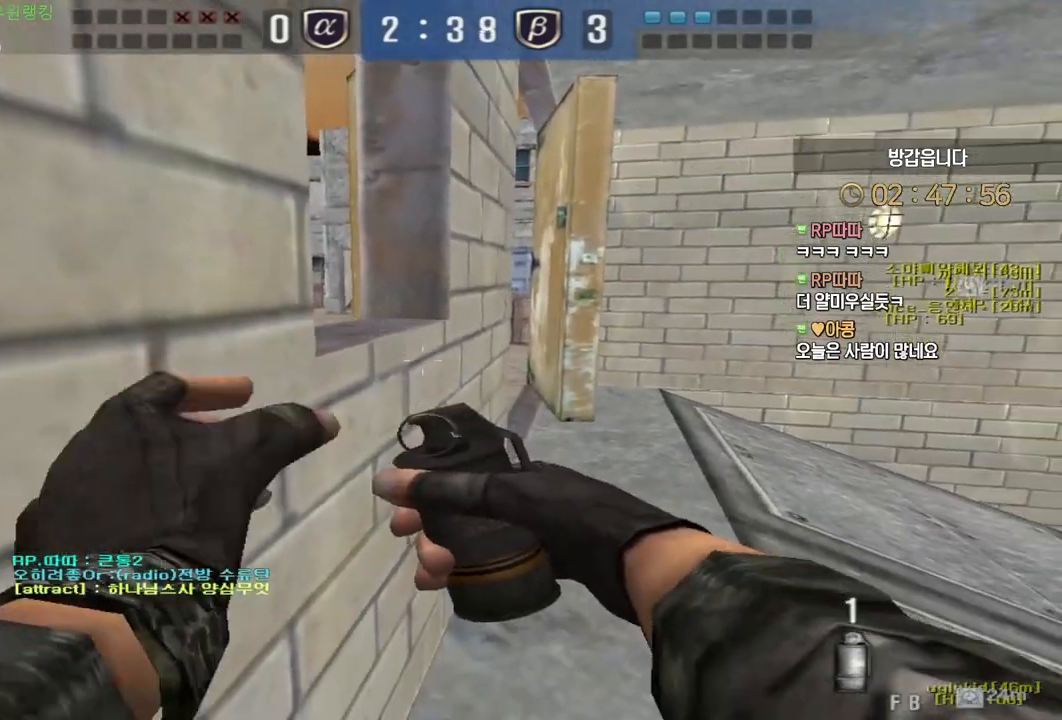
{"keys": ["shift"], "mouse": ["left"], "events": []}
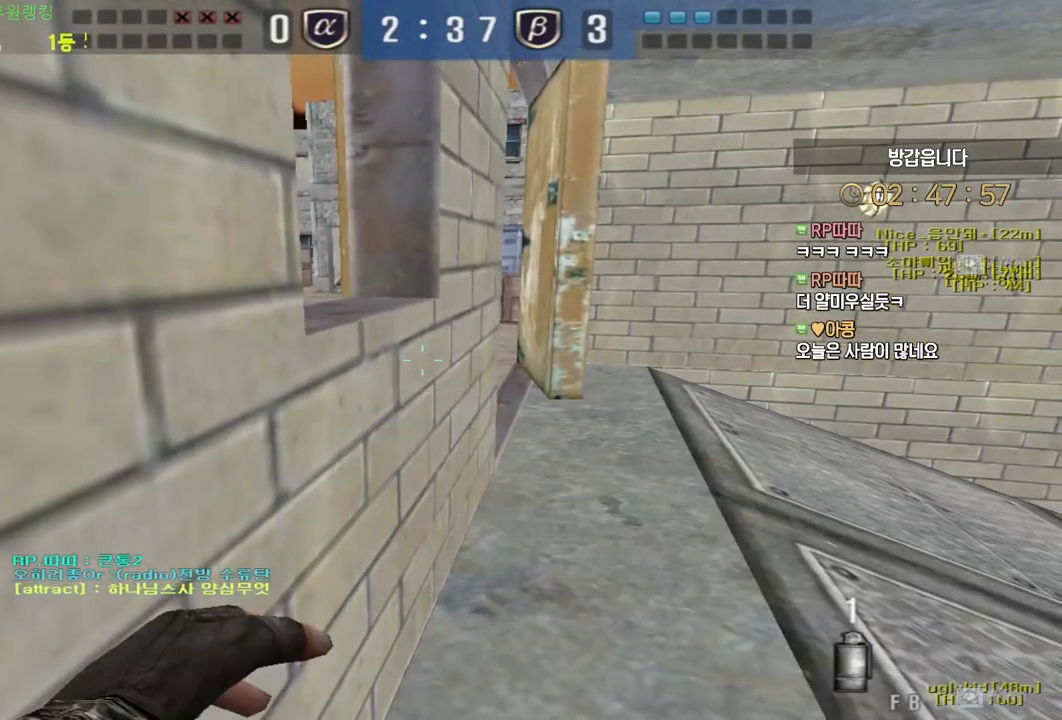
{"keys": ["shift"], "mouse": ["left"], "events": []}
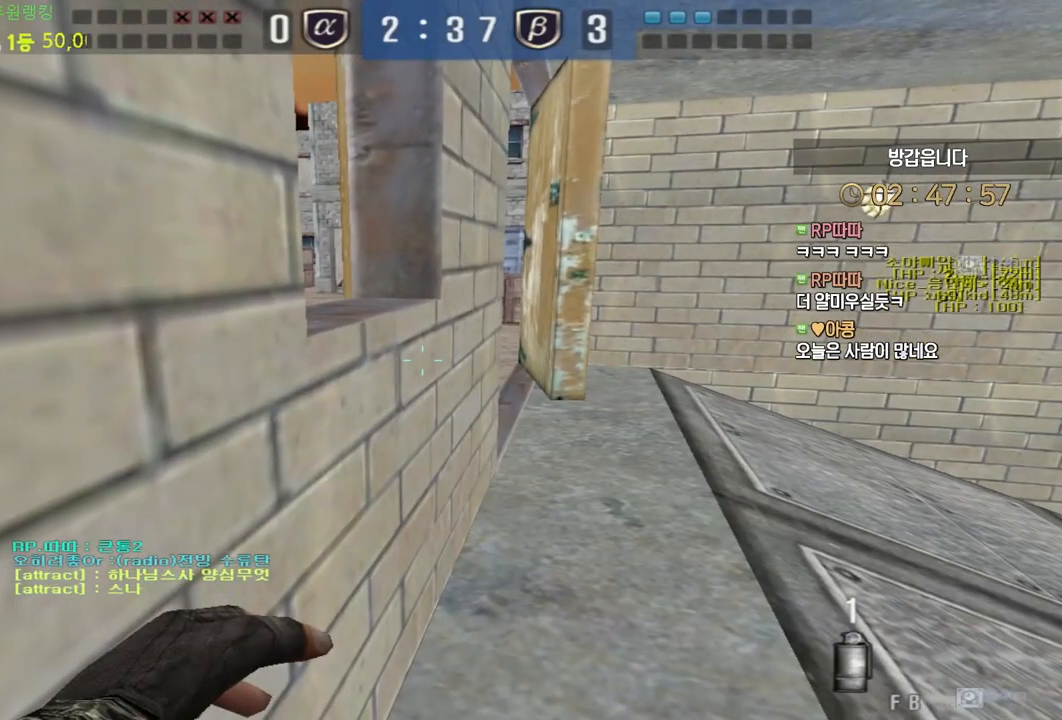
{"keys": ["shift"], "mouse": ["left"], "events": []}
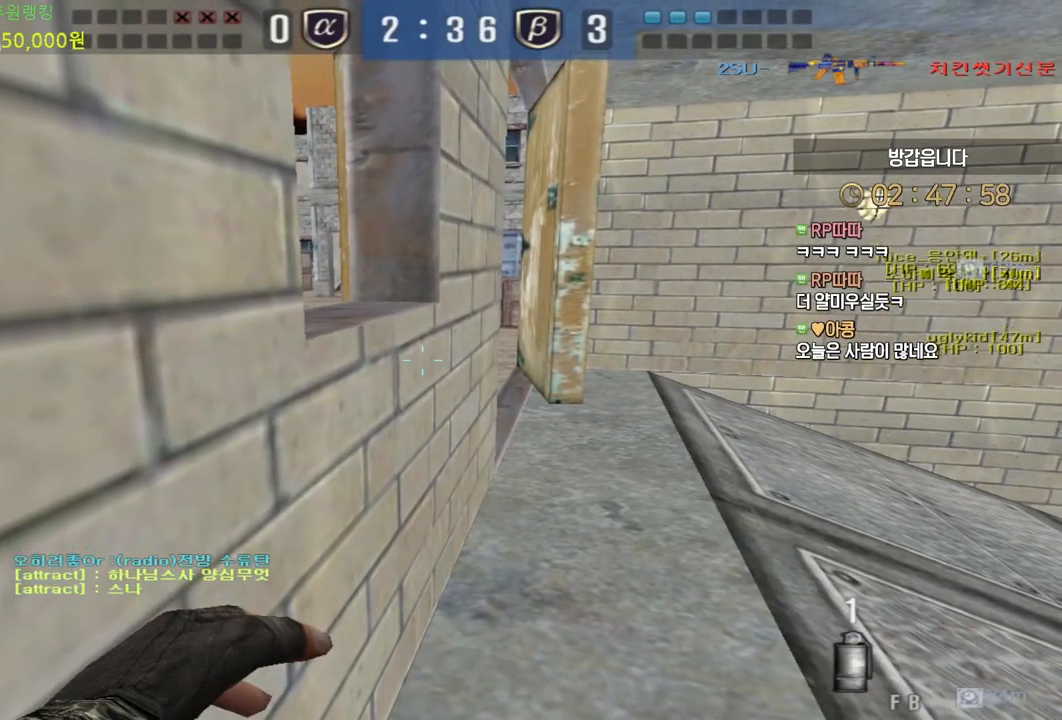
{"keys": ["shift"], "mouse": ["left"], "events": []}
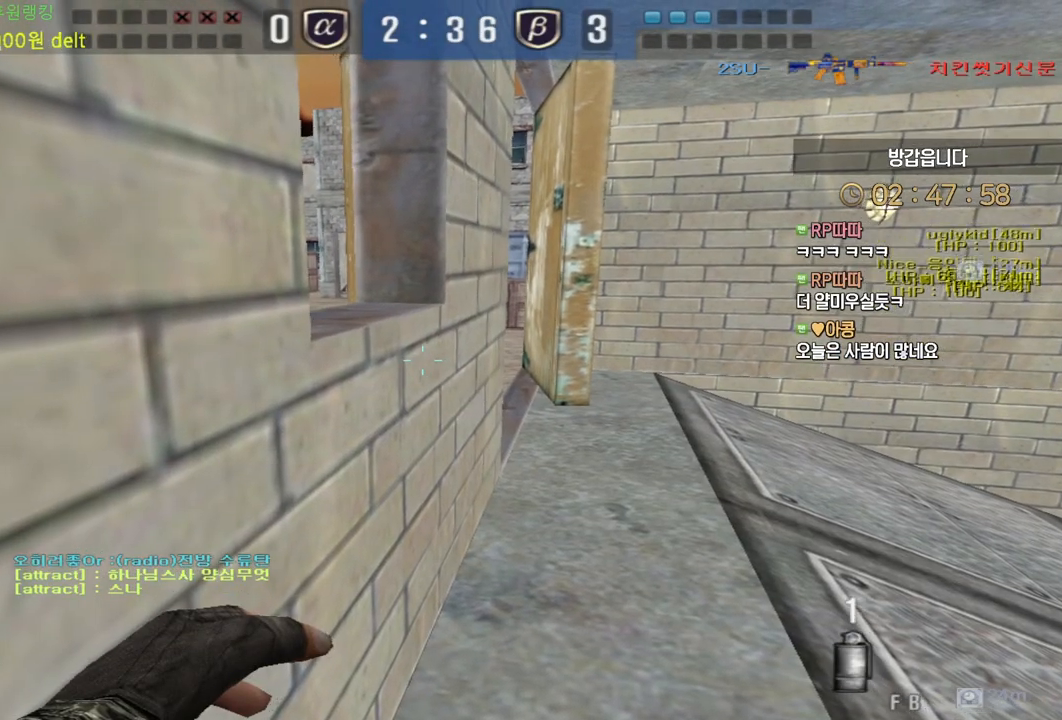
{"keys": ["shift"], "mouse": [], "events": [[383, "mouse_left", "up"]]}